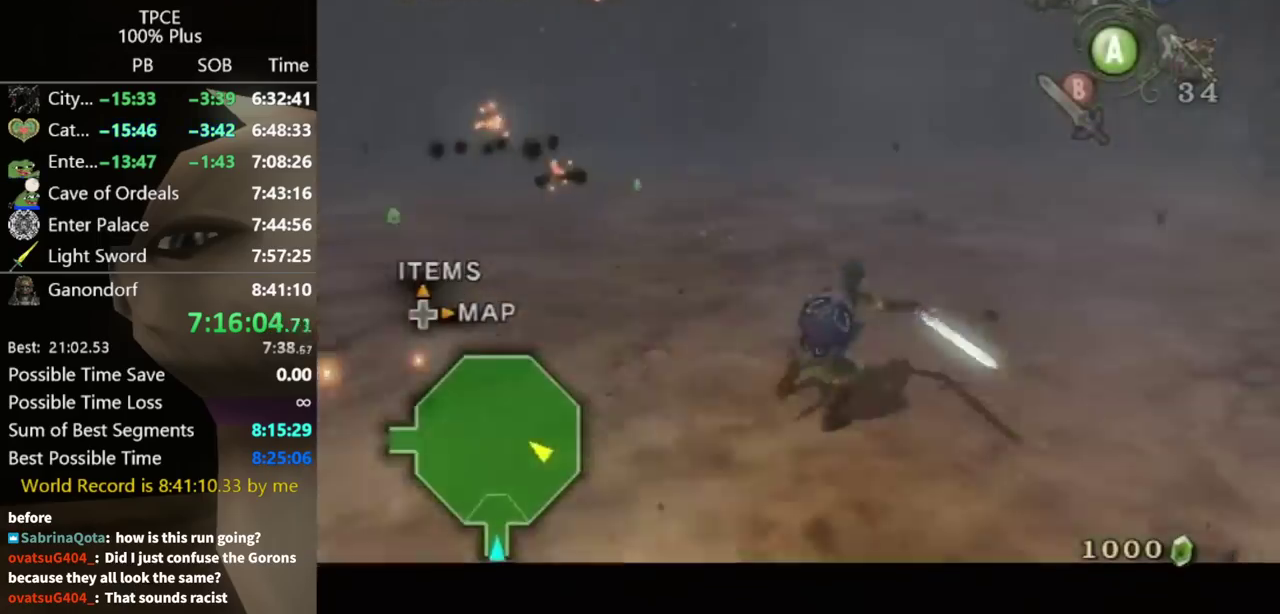
Gameplay with a controller (Nintendo layout); each line is a JSON object with the inputs held at the frame after it. "events" lists button and stick changes between this image and that frame as [ms after this image, input, new state], when the widget could be followed in between. Not read: L3 R3.
{"buttons": [], "left_stick": "left", "right_stick": "right", "events": [[67, "L1", "up"], [67, "left_stick", "up-right"], [133, "right_stick", "left"], [267, "left_stick", "up-left"], [300, "right_stick", "center"], [333, "left_stick", "left"], [400, "right_stick", "right"]]}
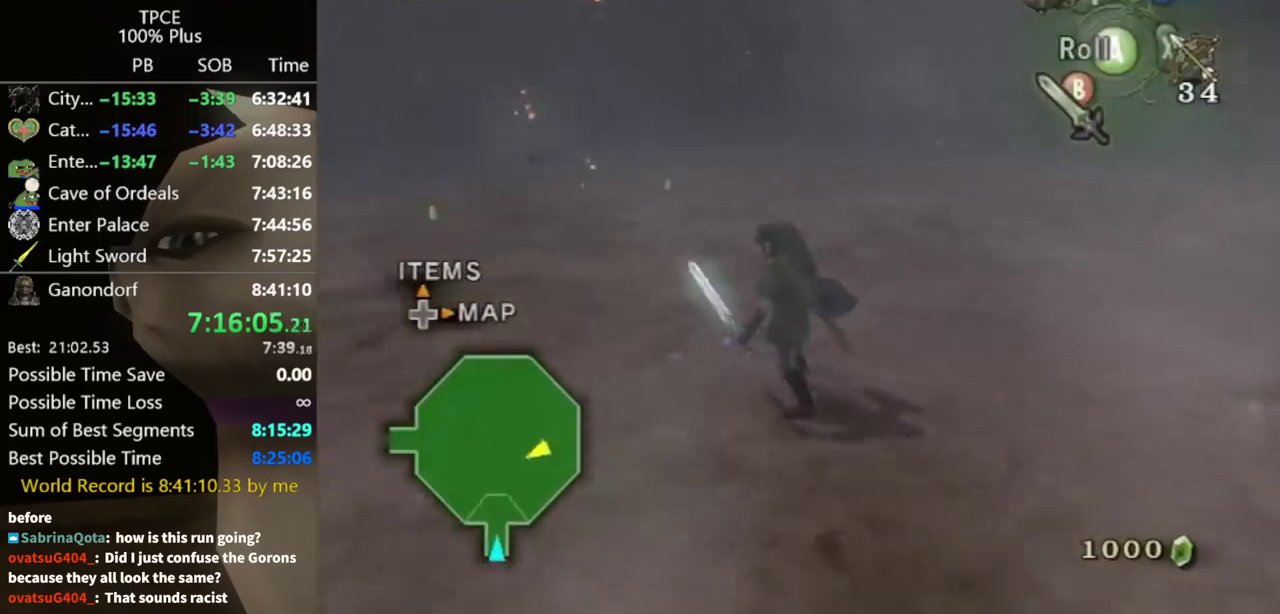
{"buttons": [], "left_stick": "up-left", "right_stick": "center", "events": [[200, "left_stick", "up-left"], [233, "right_stick", "center"], [300, "A", "down"], [367, "A", "up"]]}
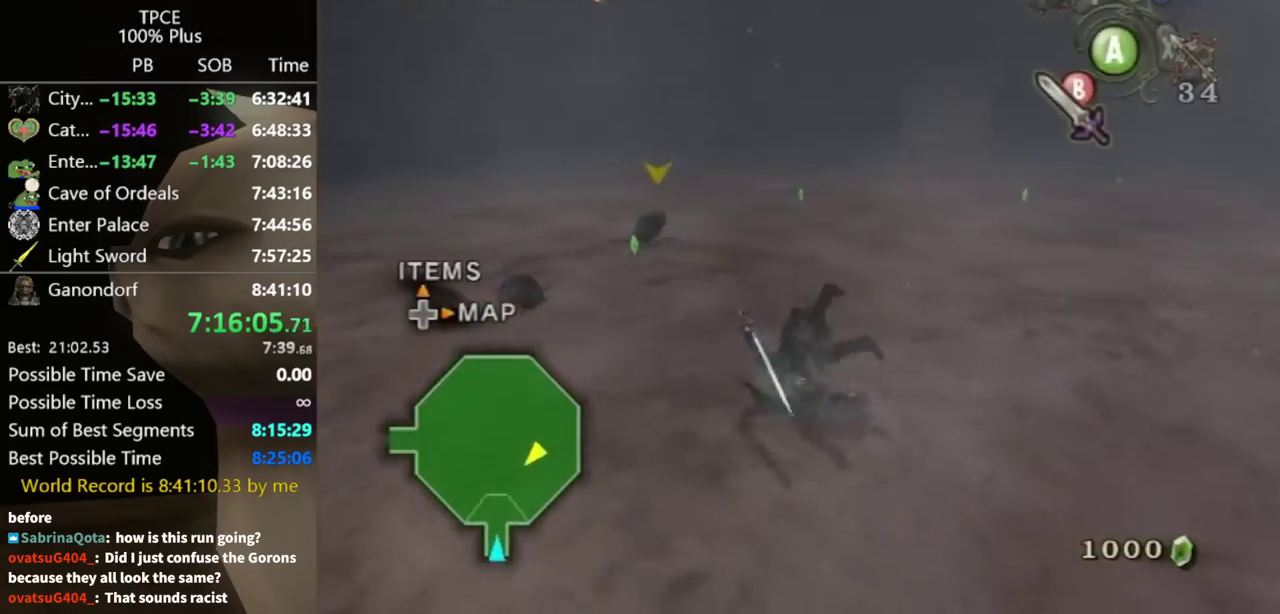
{"buttons": [], "left_stick": "up", "right_stick": "center", "events": [[433, "left_stick", "up"]]}
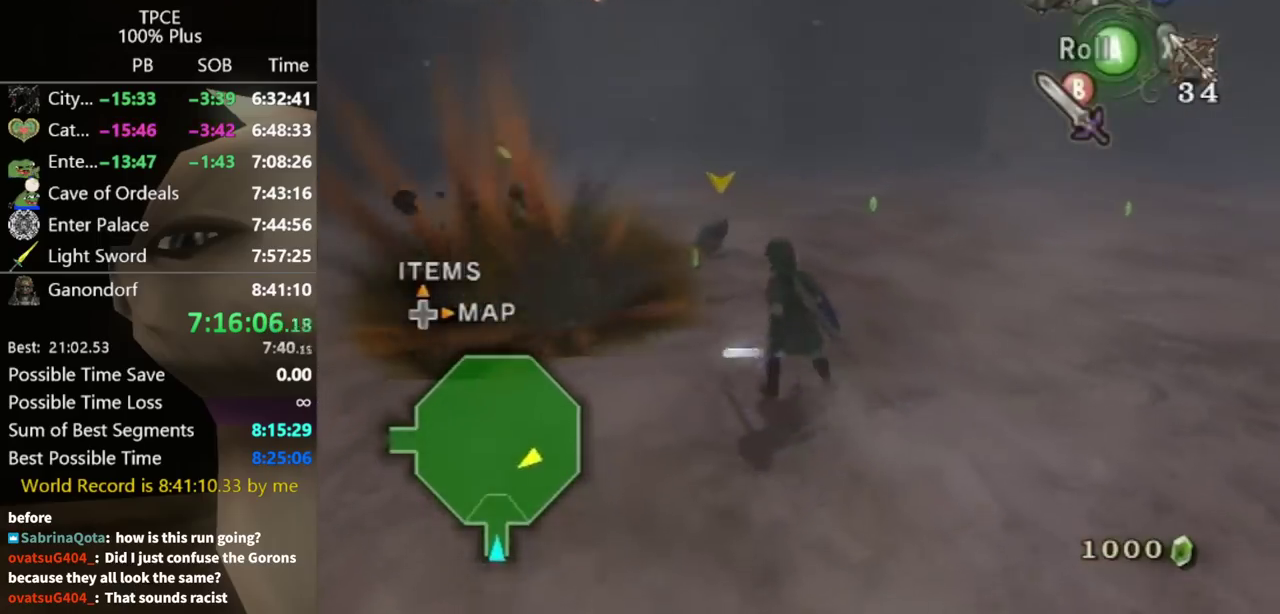
{"buttons": ["L1"], "left_stick": "up", "right_stick": "center", "events": [[200, "left_stick", "up-left"], [300, "L1", "down"], [300, "left_stick", "up"], [333, "A", "down"], [400, "A", "up"]]}
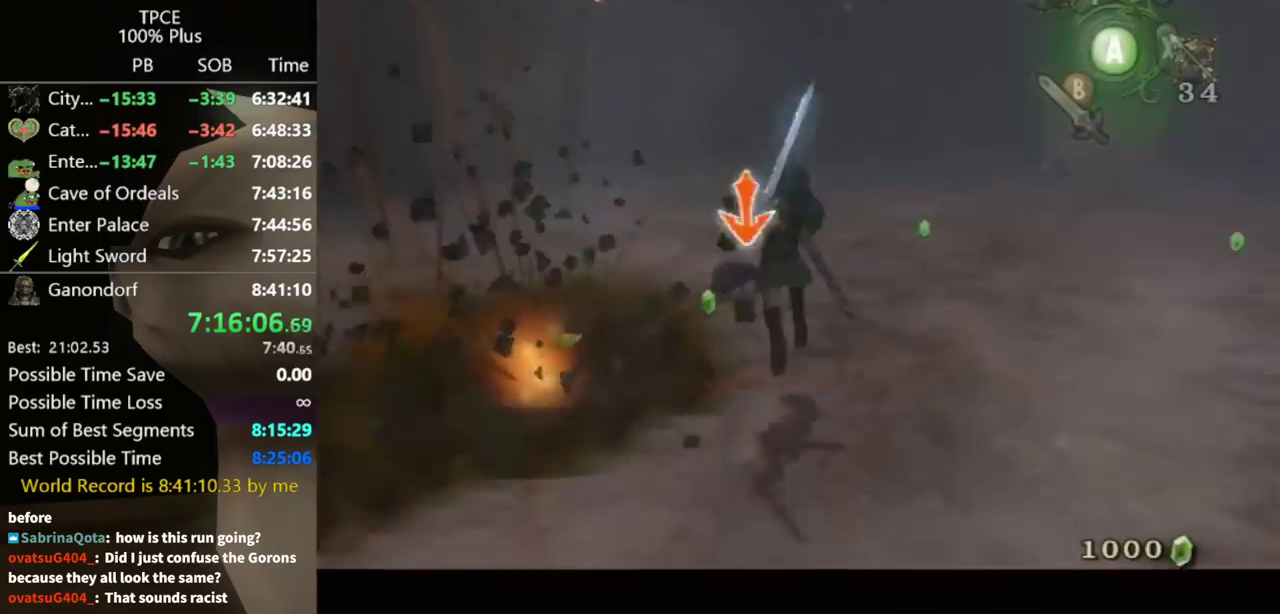
{"buttons": ["L1"], "left_stick": "up", "right_stick": "center", "events": [[200, "left_stick", "up-right"], [300, "left_stick", "down"], [433, "left_stick", "up-left"], [500, "left_stick", "up"]]}
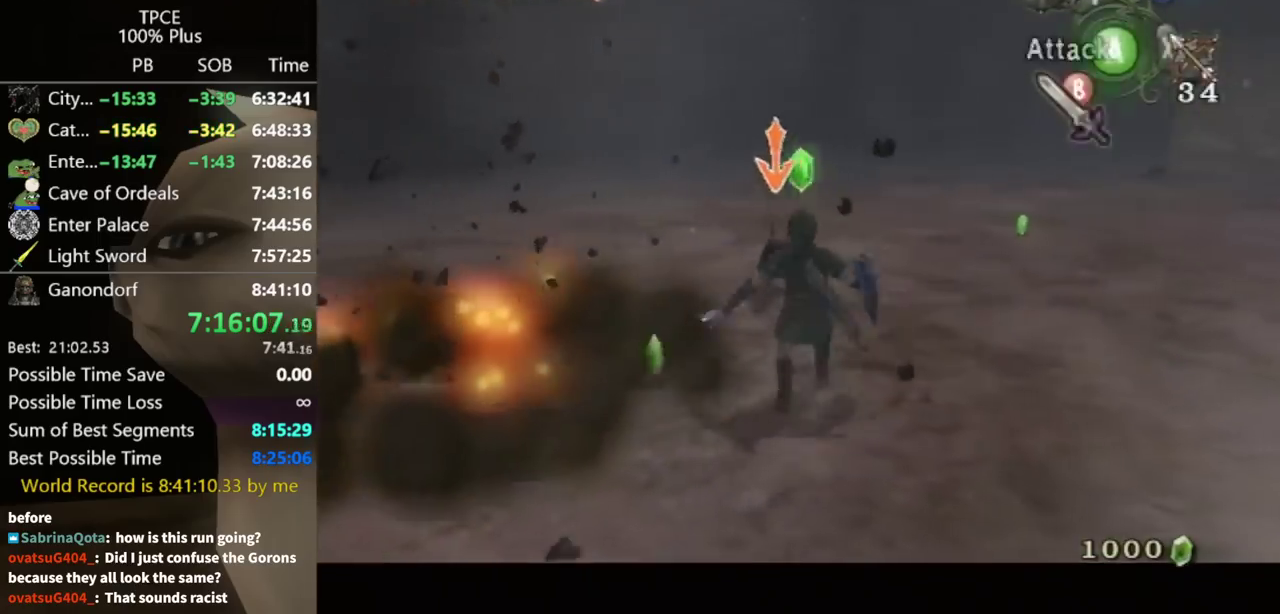
{"buttons": ["L1"], "left_stick": "up", "right_stick": "center", "events": []}
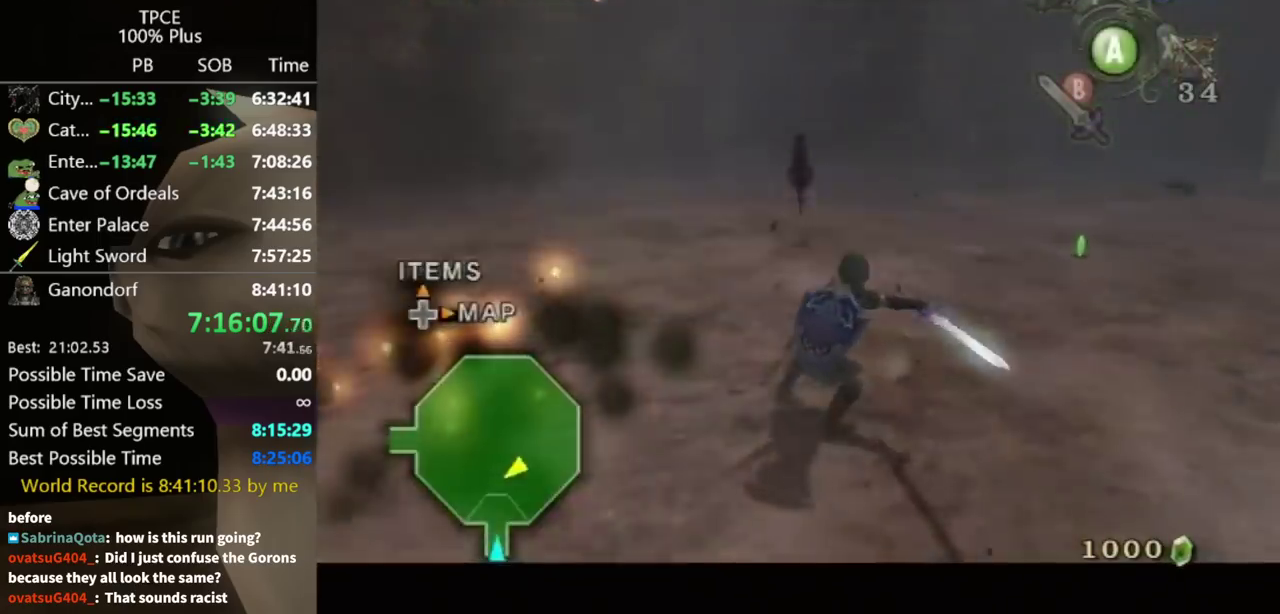
{"buttons": [], "left_stick": "up-left", "right_stick": "center", "events": [[33, "left_stick", "up-right"], [100, "L1", "up"], [133, "left_stick", "center"], [133, "right_stick", "left"], [267, "right_stick", "center"], [300, "left_stick", "up"], [500, "left_stick", "up-left"]]}
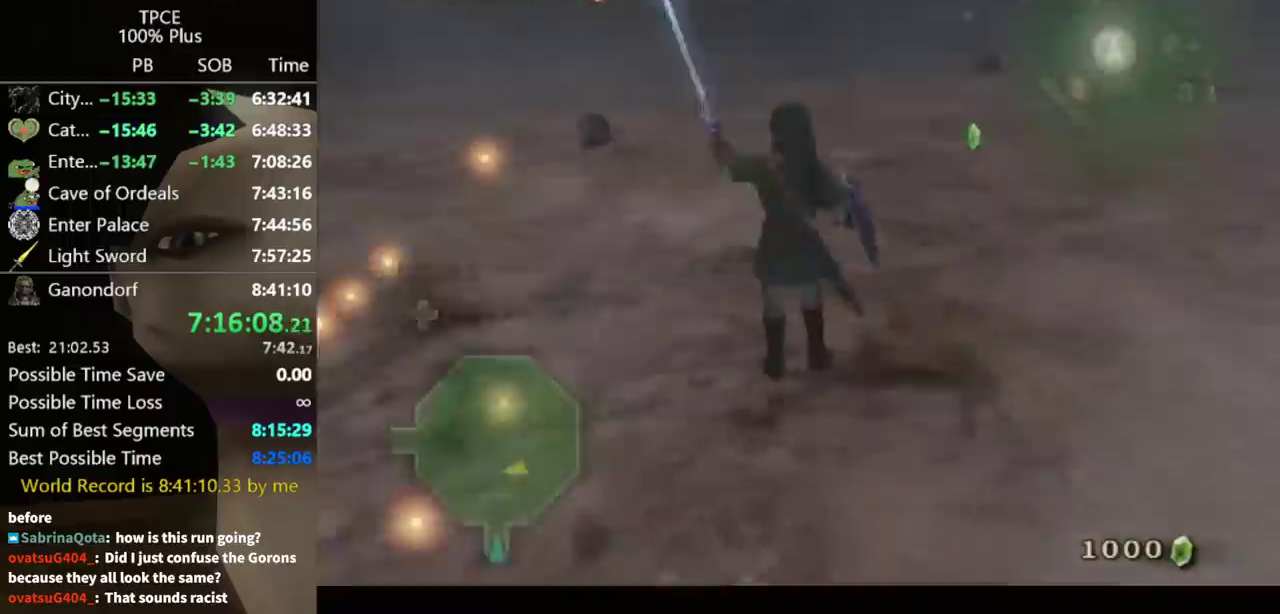
{"buttons": [], "left_stick": "center", "right_stick": "center", "events": [[133, "left_stick", "center"]]}
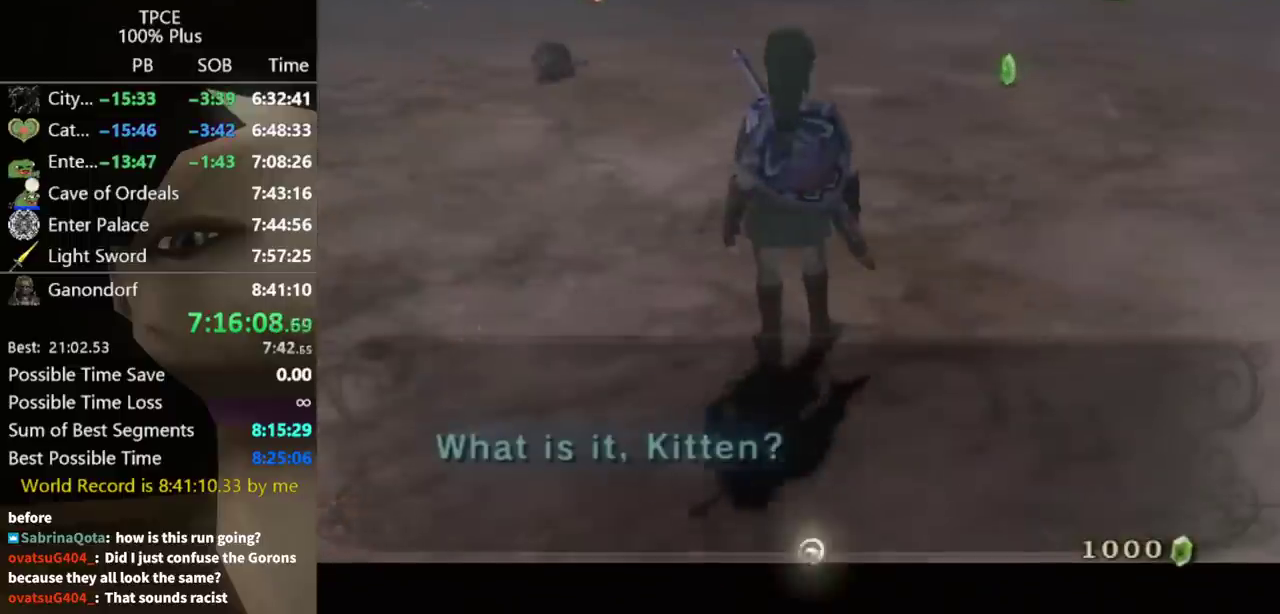
{"buttons": [], "left_stick": "up", "right_stick": "center", "events": [[500, "left_stick", "up"]]}
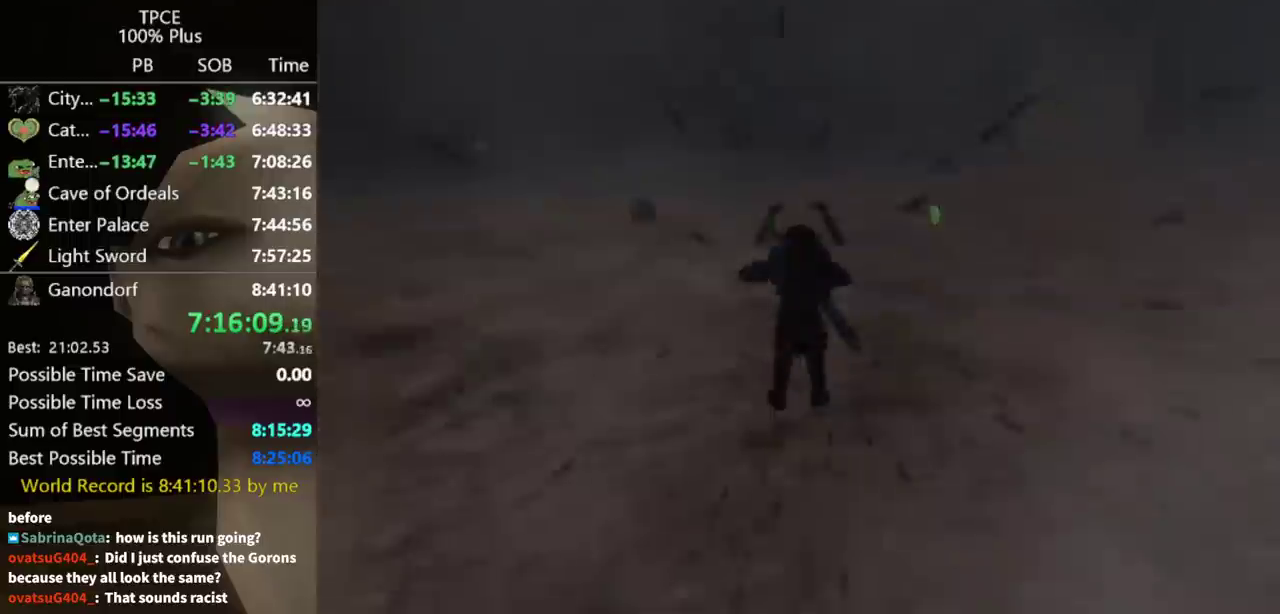
{"buttons": [], "left_stick": "up", "right_stick": "center", "events": [[267, "left_stick", "up-right"], [367, "left_stick", "up"]]}
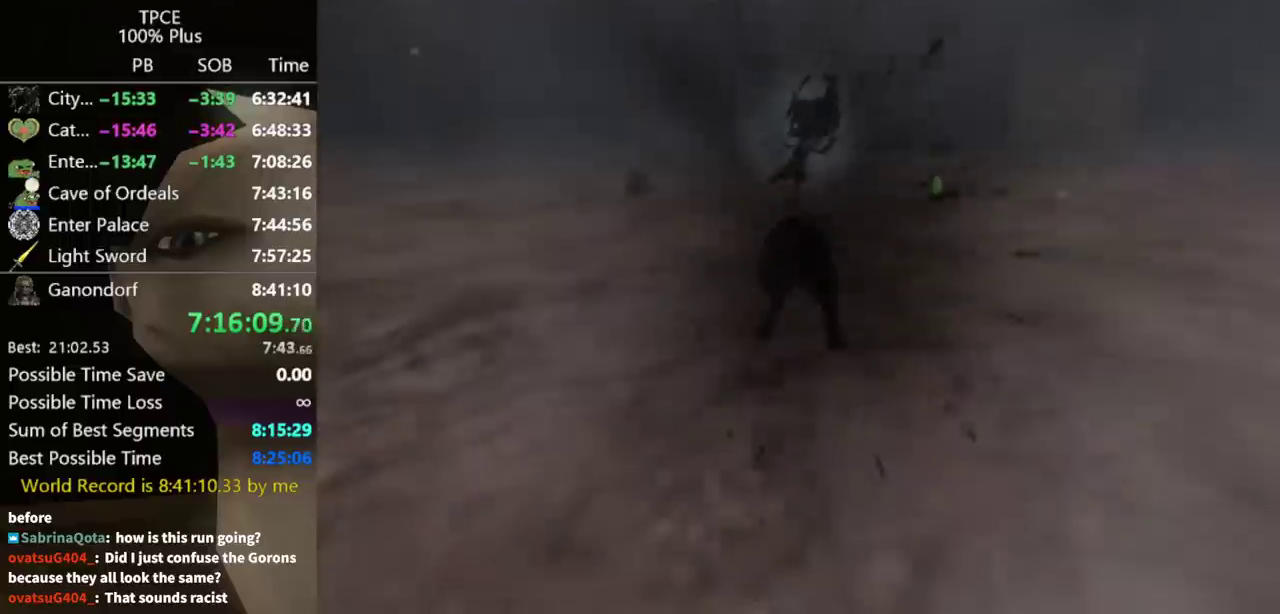
{"buttons": [], "left_stick": "up", "right_stick": "center", "events": []}
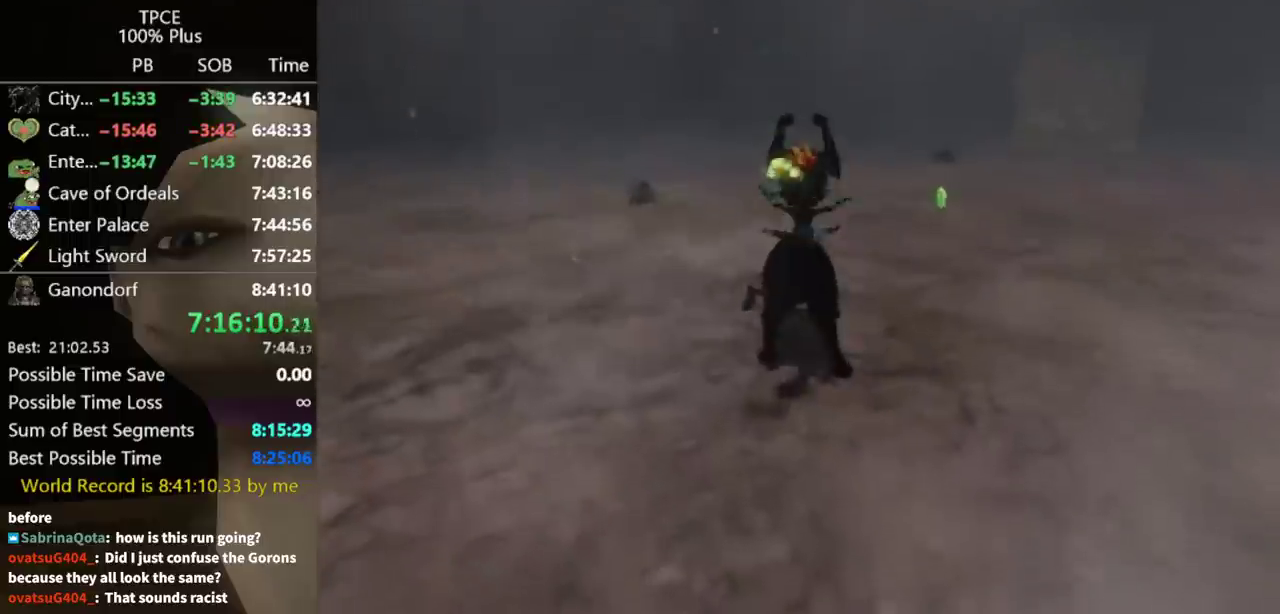
{"buttons": ["X"], "left_stick": "up-right", "right_stick": "center", "events": [[33, "X", "down"], [100, "X", "up"], [200, "X", "down"], [267, "X", "up"], [333, "X", "down"], [333, "left_stick", "up-left"], [400, "X", "up"], [400, "left_stick", "up"], [467, "X", "down"], [467, "left_stick", "up-right"]]}